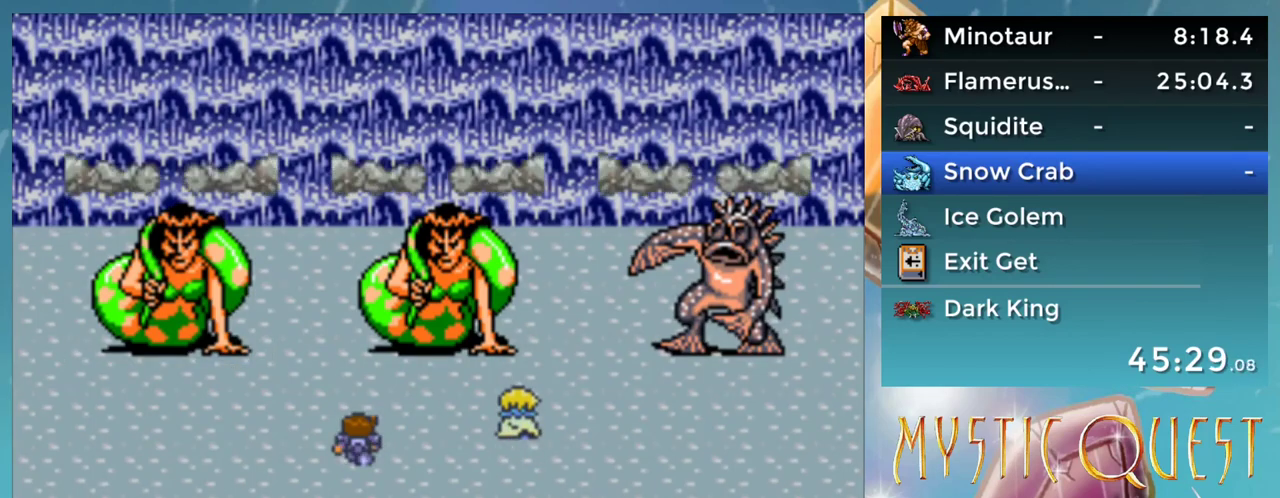
Gameplay with a controller (Nintendo layout); each line is a JSON object with the inputs held at the frame after it. "events" lists button and stick changes between this image and that frame as [ms after this image, input, new state], when the widget could be followed in between. Not read: DPAD_UP L1 L3 R3.
{"buttons": ["B"], "events": [[67, "A", "down"], [100, "B", "up"], [133, "A", "up"], [183, "B", "down"], [233, "A", "down"], [250, "B", "up"], [300, "A", "up"], [333, "B", "down"], [400, "A", "down"], [417, "B", "up"], [450, "A", "up"], [500, "B", "down"]]}
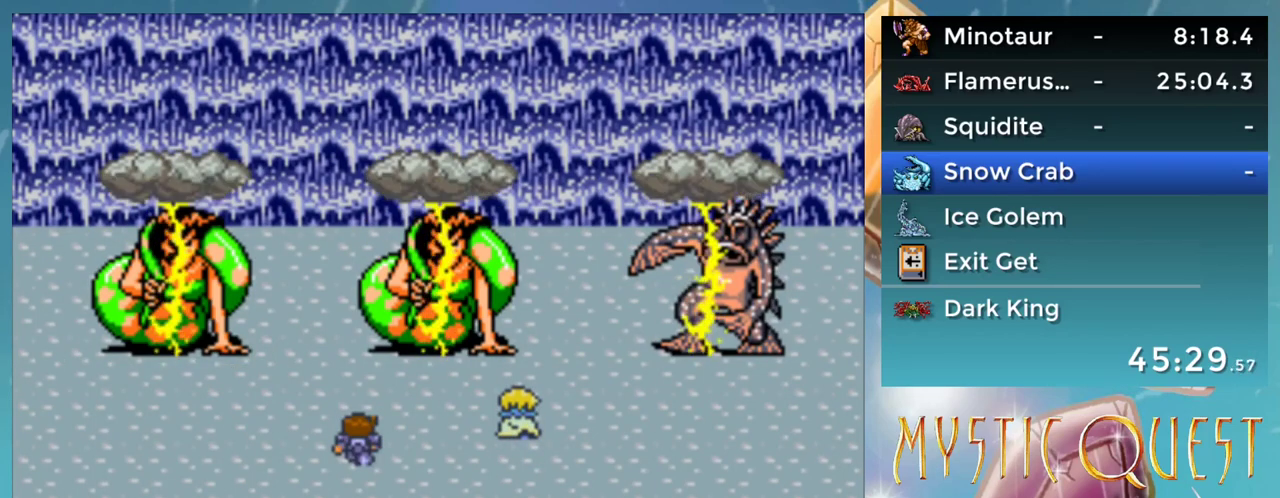
{"buttons": ["A", "B"], "events": [[33, "A", "down"], [67, "B", "up"], [100, "A", "up"], [167, "B", "down"], [200, "A", "down"], [217, "B", "up"], [250, "A", "up"], [283, "B", "down"], [350, "A", "down"], [367, "B", "up"], [417, "A", "up"], [450, "B", "down"], [500, "A", "down"]]}
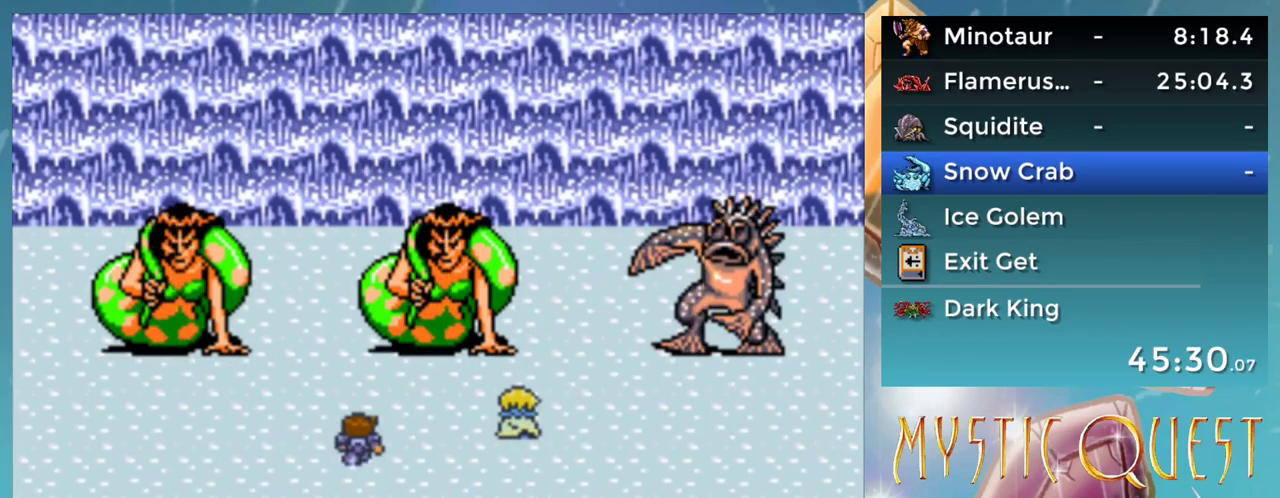
{"buttons": ["B"], "events": [[33, "B", "up"], [83, "A", "up"], [117, "B", "down"], [167, "A", "down"], [183, "B", "up"], [233, "A", "up"], [267, "B", "down"], [317, "B", "up"], [417, "A", "down"], [467, "A", "up"], [500, "B", "down"]]}
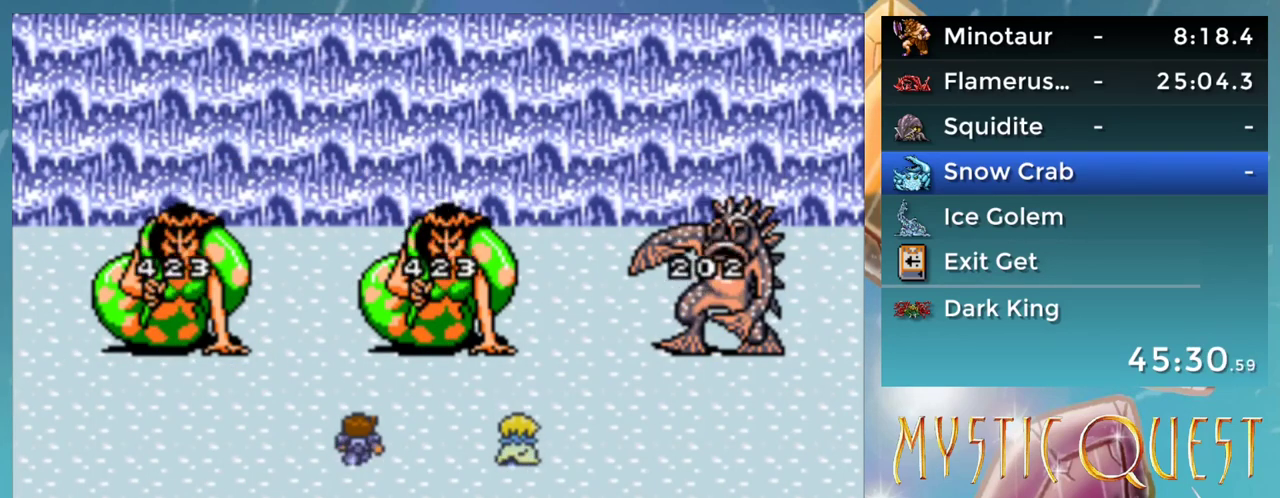
{"buttons": ["B"], "events": [[83, "A", "down"], [83, "B", "up"], [133, "A", "up"], [200, "B", "down"], [233, "A", "down"], [250, "B", "up"], [300, "A", "up"], [367, "B", "down"], [400, "A", "down"], [417, "B", "up"], [467, "A", "up"], [500, "B", "down"]]}
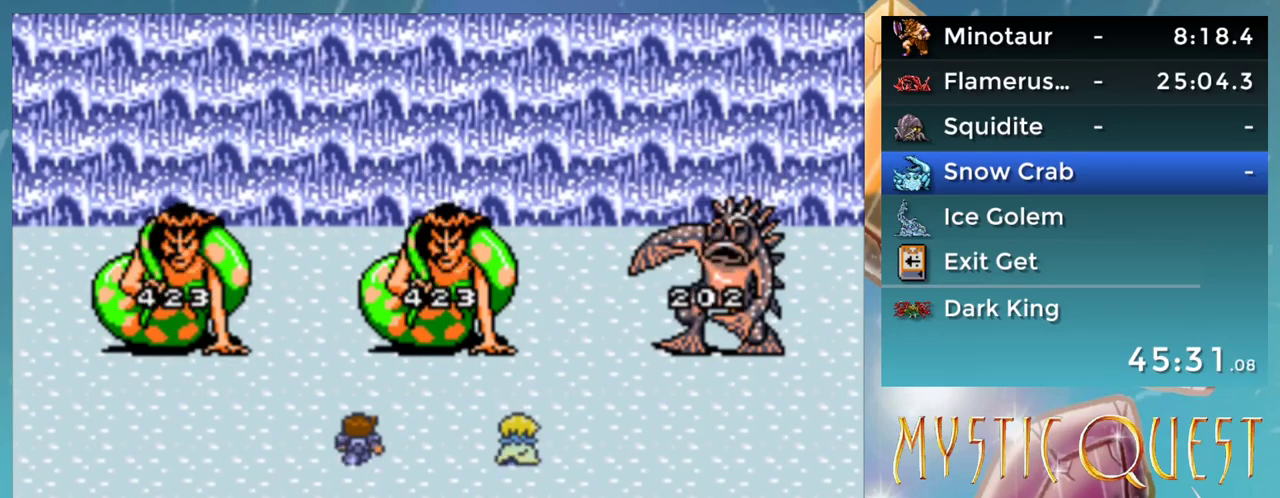
{"buttons": ["B"], "events": [[50, "A", "down"], [83, "B", "up"], [117, "A", "up"], [167, "B", "down"], [217, "A", "down"], [233, "B", "up"], [267, "A", "up"], [317, "B", "down"], [350, "A", "down"], [400, "B", "up"], [417, "A", "up"], [483, "B", "down"]]}
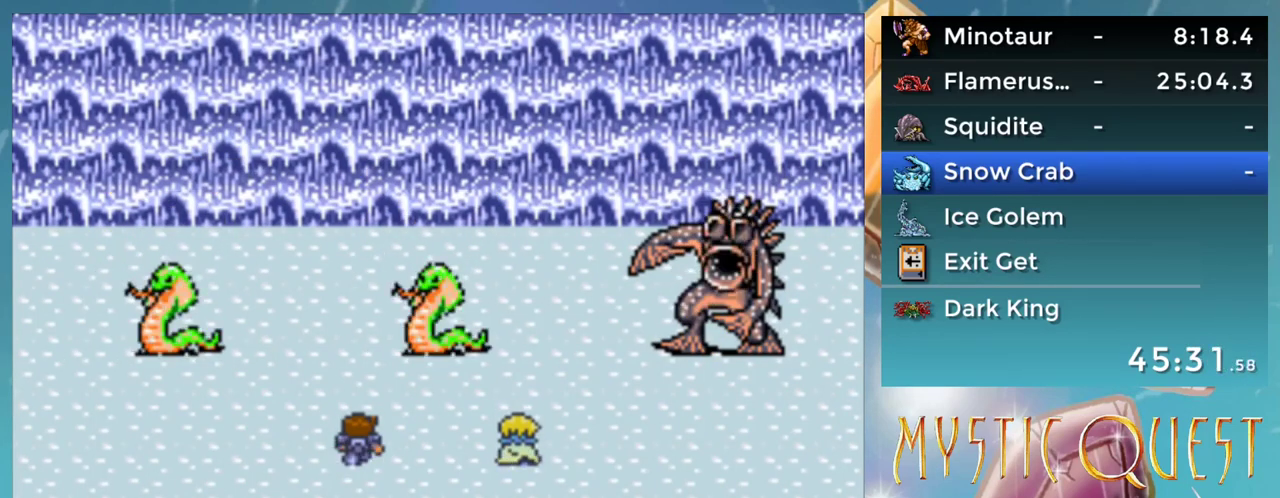
{"buttons": ["A"], "events": [[17, "A", "down"], [50, "B", "up"], [83, "A", "up"], [100, "DPAD_DOWN", "down"], [150, "B", "down"], [150, "DPAD_DOWN", "up"], [167, "A", "down"], [200, "B", "up"], [233, "A", "up"], [267, "DPAD_DOWN", "down"], [283, "B", "down"], [317, "A", "down"], [350, "B", "up"], [350, "DPAD_DOWN", "up"], [400, "A", "up"], [417, "B", "down"], [433, "DPAD_DOWN", "down"], [483, "A", "down"], [500, "B", "up"], [500, "DPAD_DOWN", "up"]]}
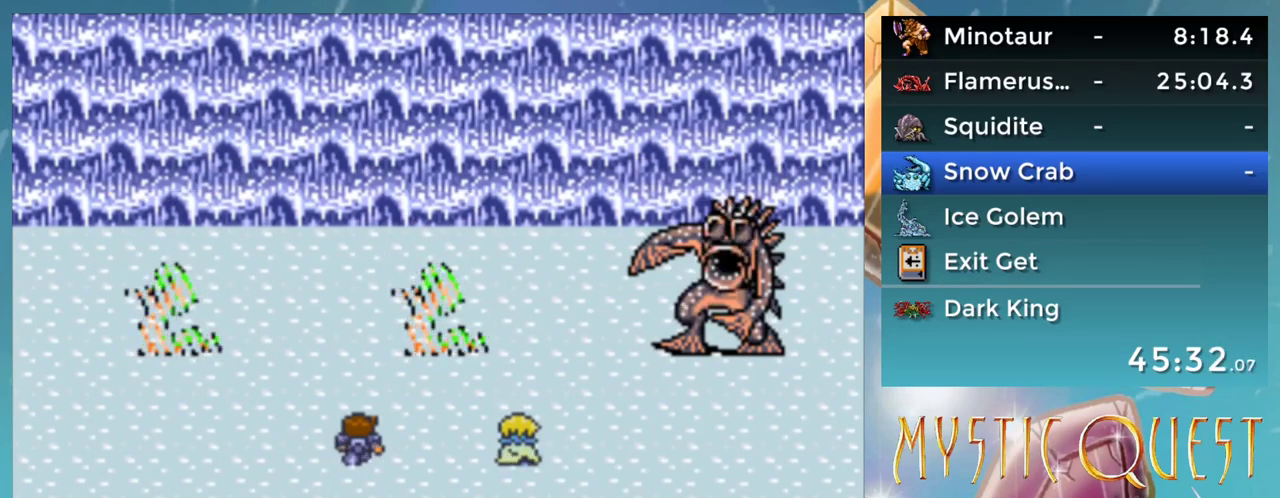
{"buttons": [], "events": [[17, "A", "up"], [83, "B", "down"], [100, "DPAD_DOWN", "down"], [117, "A", "down"], [133, "DPAD_DOWN", "up"], [150, "B", "up"], [167, "A", "up"], [217, "B", "down"], [267, "A", "down"], [283, "DPAD_DOWN", "down"], [300, "B", "up"], [300, "DPAD_DOWN", "up"], [317, "A", "up"], [400, "B", "down"], [433, "A", "down"], [450, "B", "up"], [483, "A", "up"]]}
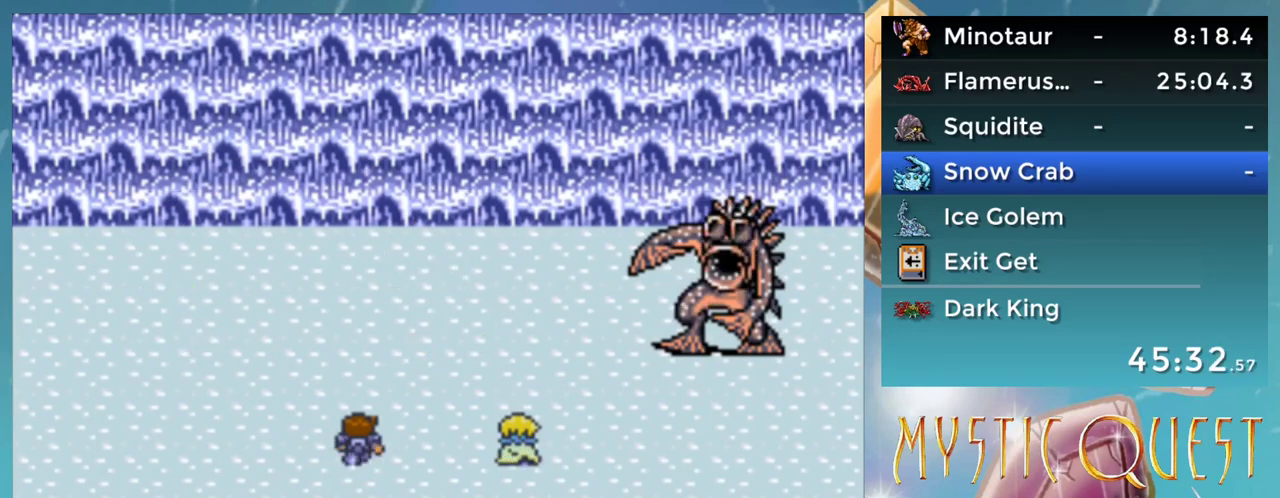
{"buttons": ["B"], "events": [[17, "B", "down"], [83, "A", "down"], [117, "B", "up"], [150, "A", "up"], [200, "B", "down"], [250, "A", "down"], [267, "B", "up"], [300, "A", "up"], [333, "B", "down"], [383, "A", "down"], [433, "B", "up"], [450, "A", "up"], [500, "B", "down"]]}
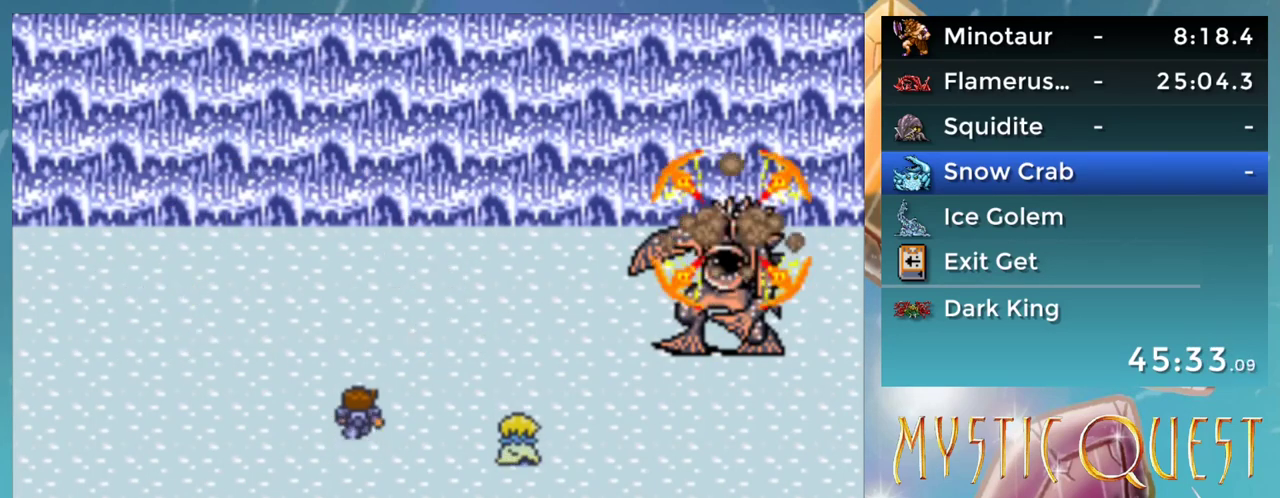
{"buttons": ["B"], "events": [[50, "A", "down"], [83, "B", "up"], [100, "A", "up"], [150, "B", "down"], [217, "B", "up"], [317, "B", "down"], [350, "A", "down"], [383, "B", "up"], [417, "A", "up"], [450, "B", "down"]]}
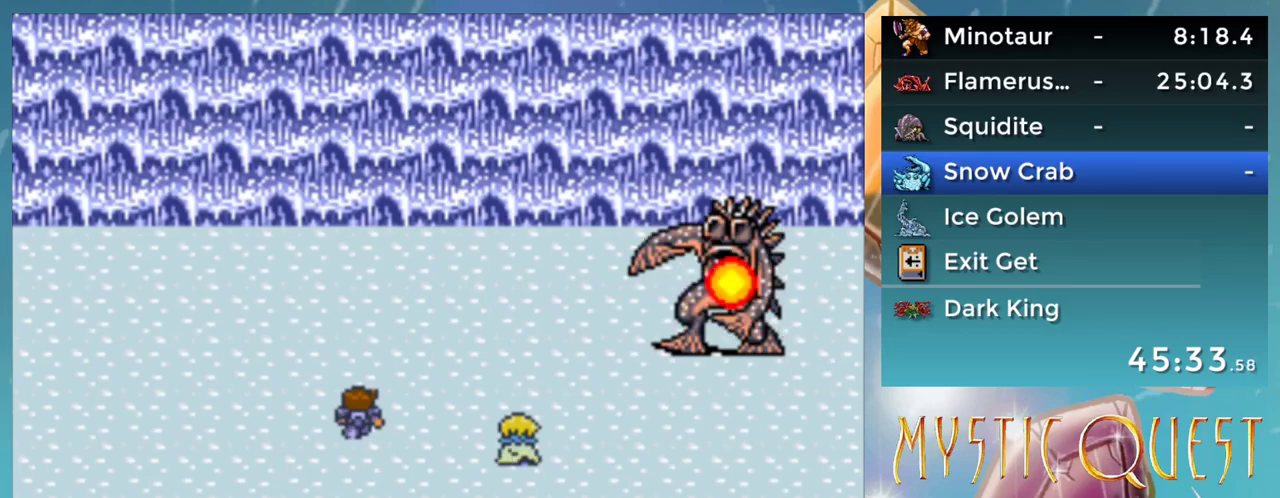
{"buttons": ["A"], "events": [[17, "A", "down"], [50, "B", "up"], [67, "A", "up"], [117, "B", "down"], [150, "A", "down"], [183, "B", "up"], [233, "A", "up"], [283, "B", "down"], [317, "A", "down"], [350, "B", "up"], [367, "A", "up"], [450, "B", "down"], [467, "A", "down"], [500, "B", "up"]]}
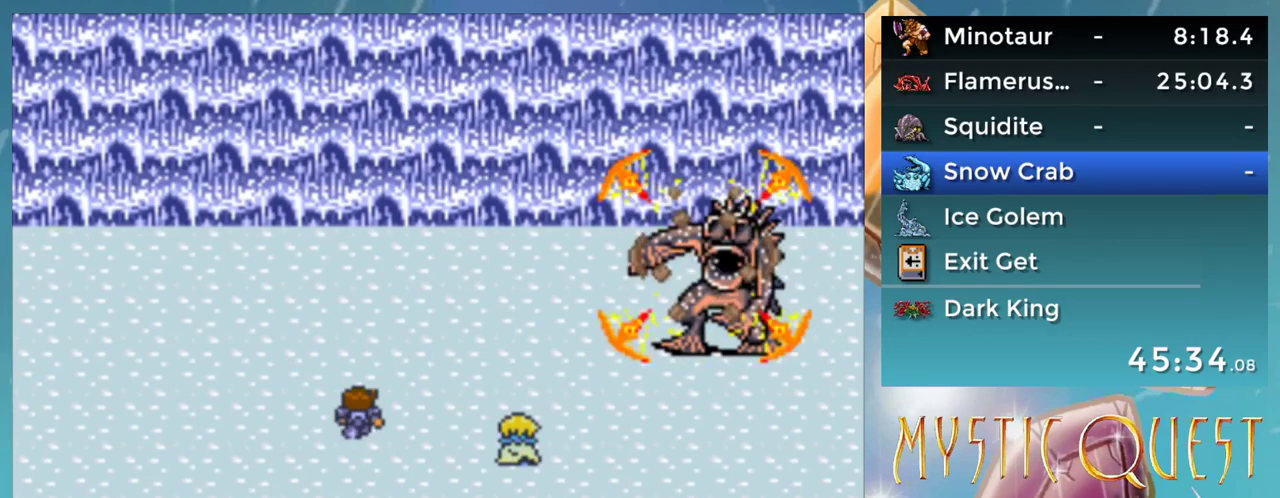
{"buttons": [], "events": [[17, "A", "up"], [83, "B", "down"], [117, "A", "down"], [150, "B", "up"], [183, "A", "up"], [233, "B", "down"], [283, "A", "down"], [300, "B", "up"], [350, "A", "up"], [400, "B", "down"], [450, "A", "down"], [467, "B", "up"], [500, "A", "up"]]}
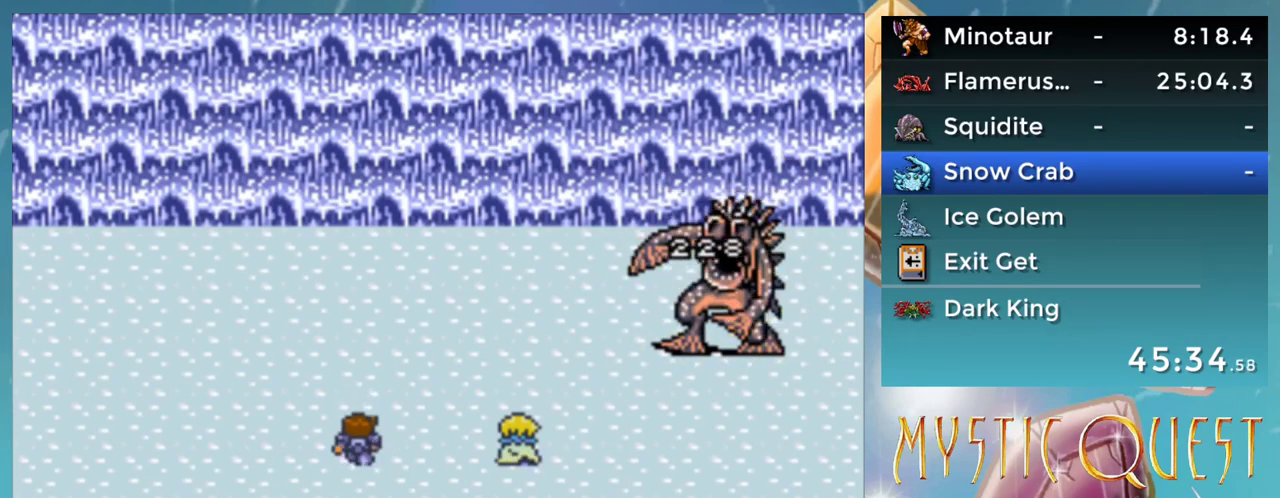
{"buttons": ["B"], "events": [[33, "B", "down"], [100, "A", "down"], [117, "B", "up"], [150, "A", "up"], [200, "B", "down"], [250, "A", "down"], [267, "B", "up"], [317, "A", "up"], [350, "B", "down"], [400, "A", "down"], [450, "A", "up"], [450, "B", "up"], [500, "B", "down"]]}
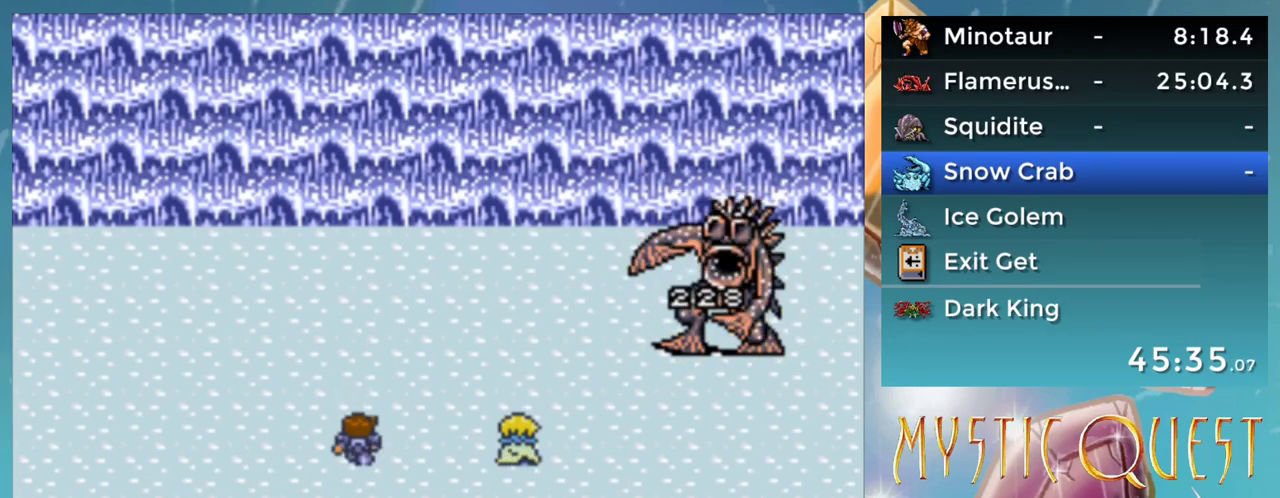
{"buttons": ["B"], "events": [[33, "A", "down"], [67, "B", "up"], [117, "A", "up"], [167, "B", "down"], [200, "A", "down"], [217, "B", "up"], [250, "A", "up"], [317, "B", "down"], [400, "B", "up"], [483, "B", "down"]]}
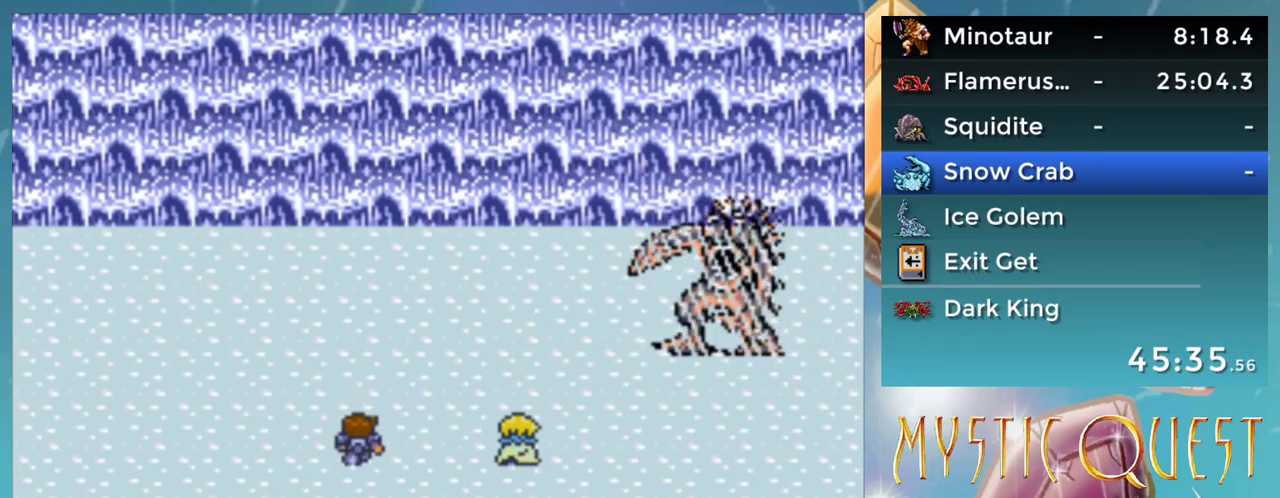
{"buttons": ["B"], "events": [[17, "A", "down"], [50, "B", "up"], [67, "A", "up"], [117, "B", "down"], [150, "A", "down"], [200, "A", "up"], [200, "B", "up"], [283, "B", "down"], [350, "B", "up"], [417, "B", "down"]]}
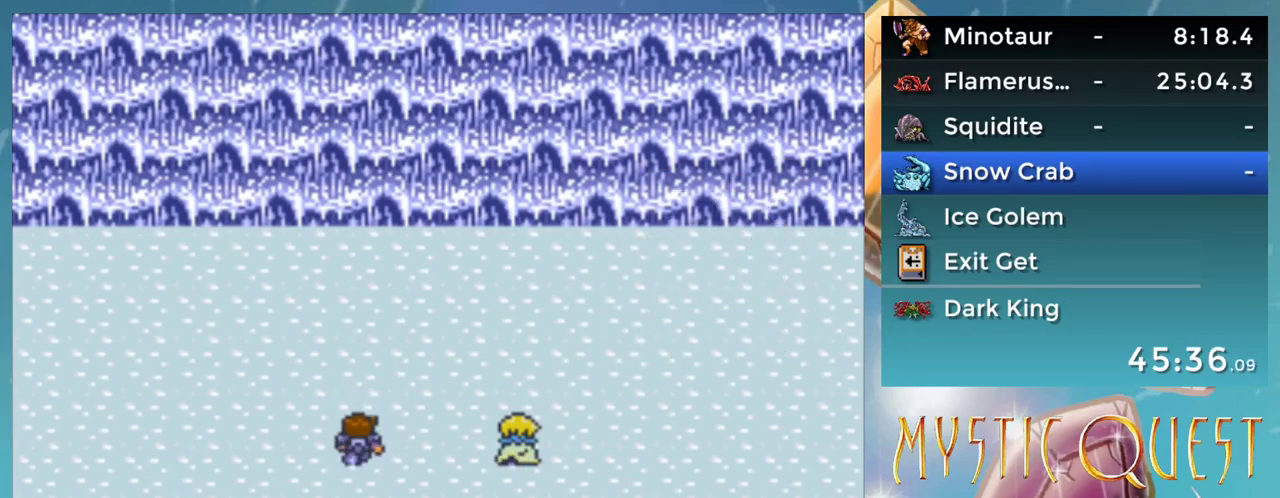
{"buttons": [], "events": [[117, "B", "up"], [200, "B", "down"], [267, "B", "up"], [367, "A", "down"], [417, "A", "up"]]}